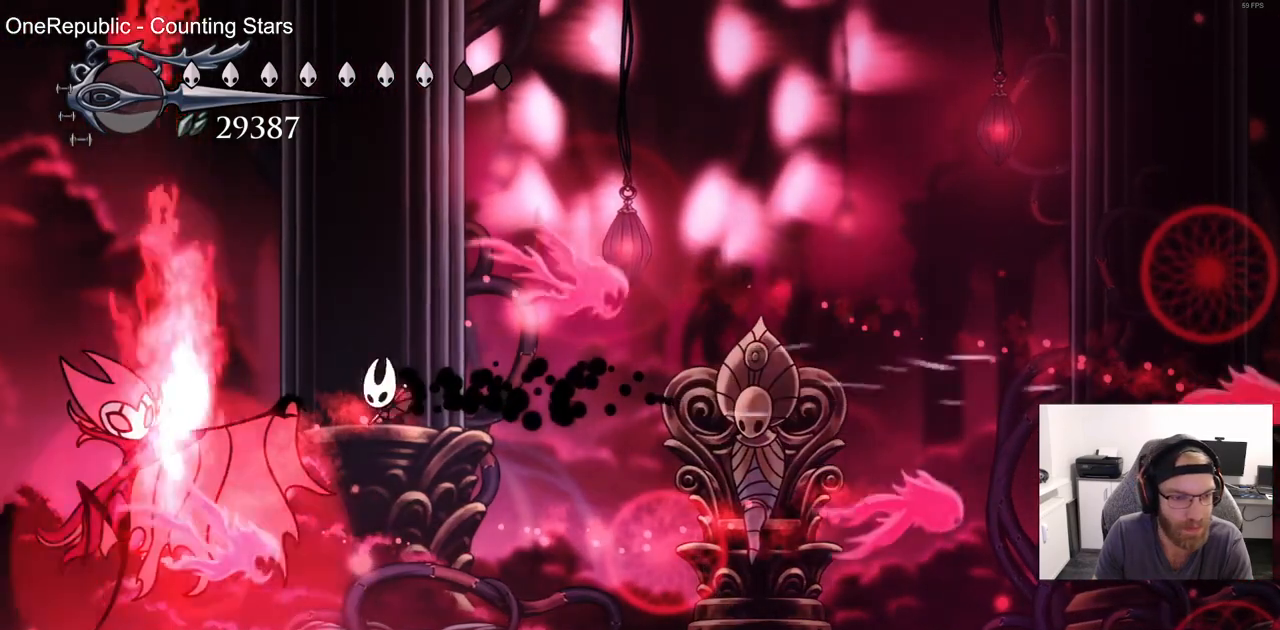
Gameplay with a controller (PlayStation layout); each line is a JSON object with the inputs held at the frame after it. "events" lists button and stick changes between this image and that frame as [ms after this image, input, new state], when the widget could be followed in between. Not read: CROSS.
{"buttons": ["SQUARE"], "left_stick": "center", "right_stick": "center", "events": [[83, "SQUARE", "down"], [167, "DPAD_LEFT", "up"], [233, "SQUARE", "up"], [283, "DPAD_LEFT", "down"], [417, "SQUARE", "down"], [483, "DPAD_LEFT", "up"]]}
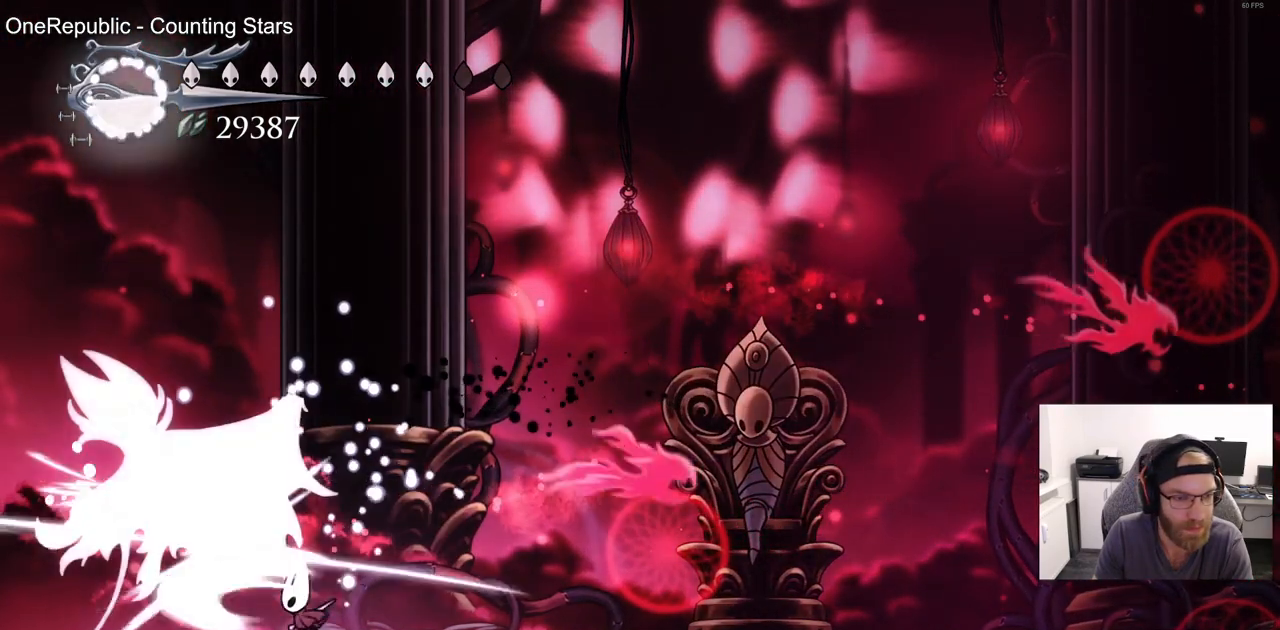
{"buttons": [], "left_stick": "center", "right_stick": "center", "events": [[67, "SQUARE", "up"], [167, "DPAD_LEFT", "down"], [283, "SQUARE", "down"], [350, "DPAD_LEFT", "up"], [433, "SQUARE", "up"]]}
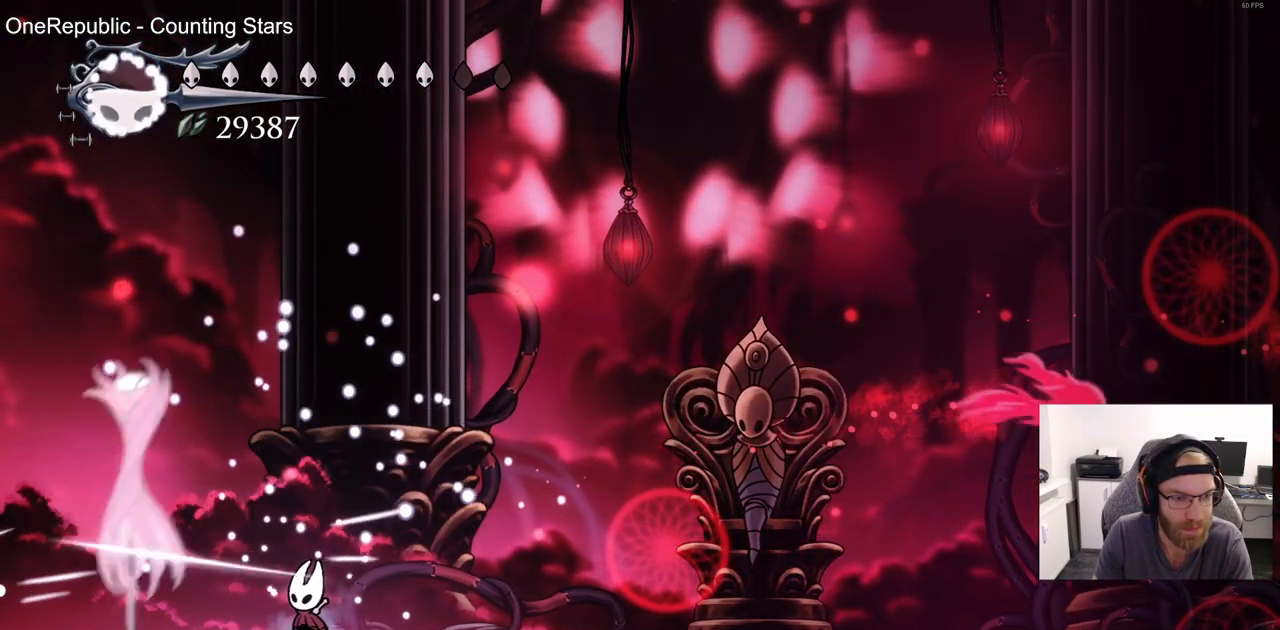
{"buttons": ["DPAD_RIGHT"], "left_stick": "center", "right_stick": "center", "events": [[100, "DPAD_RIGHT", "down"]]}
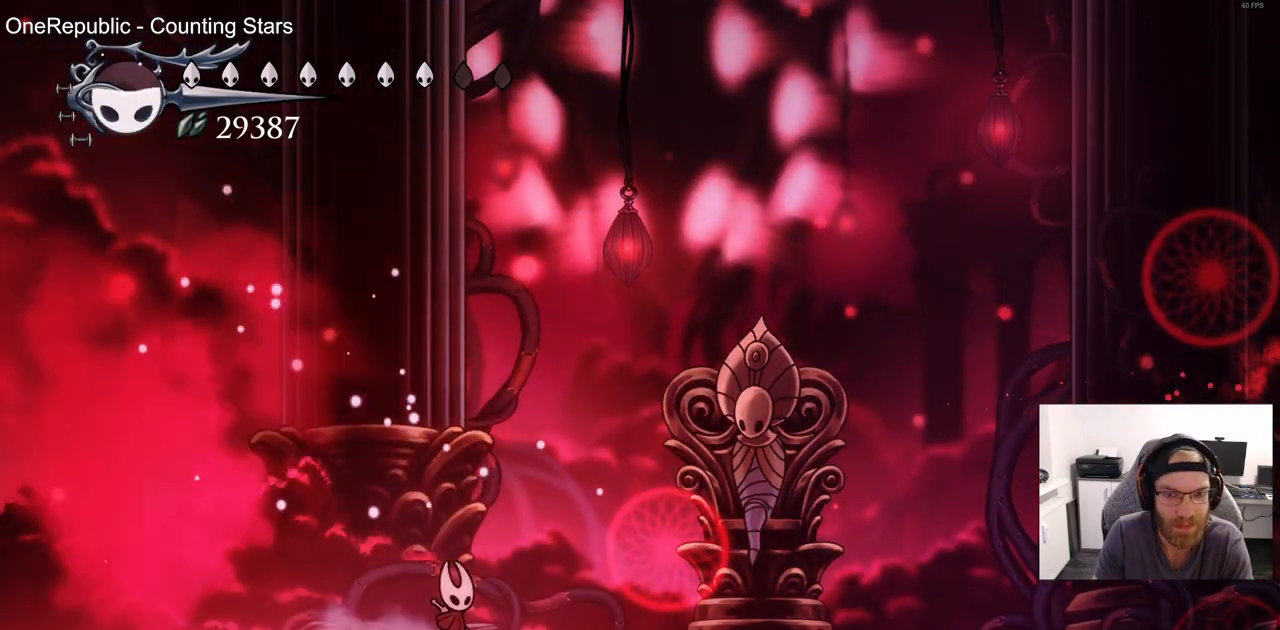
{"buttons": ["DPAD_RIGHT"], "left_stick": "center", "right_stick": "center", "events": []}
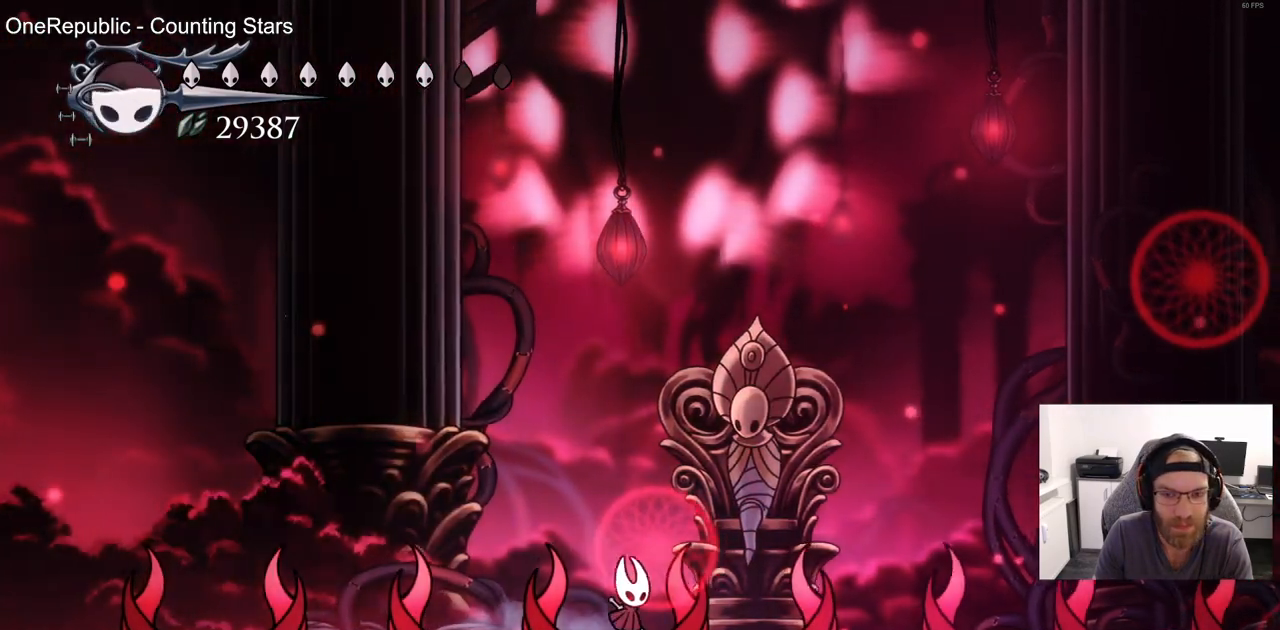
{"buttons": [], "left_stick": "center", "right_stick": "center", "events": [[17, "DPAD_RIGHT", "up"], [217, "DPAD_LEFT", "down"], [367, "DPAD_LEFT", "up"]]}
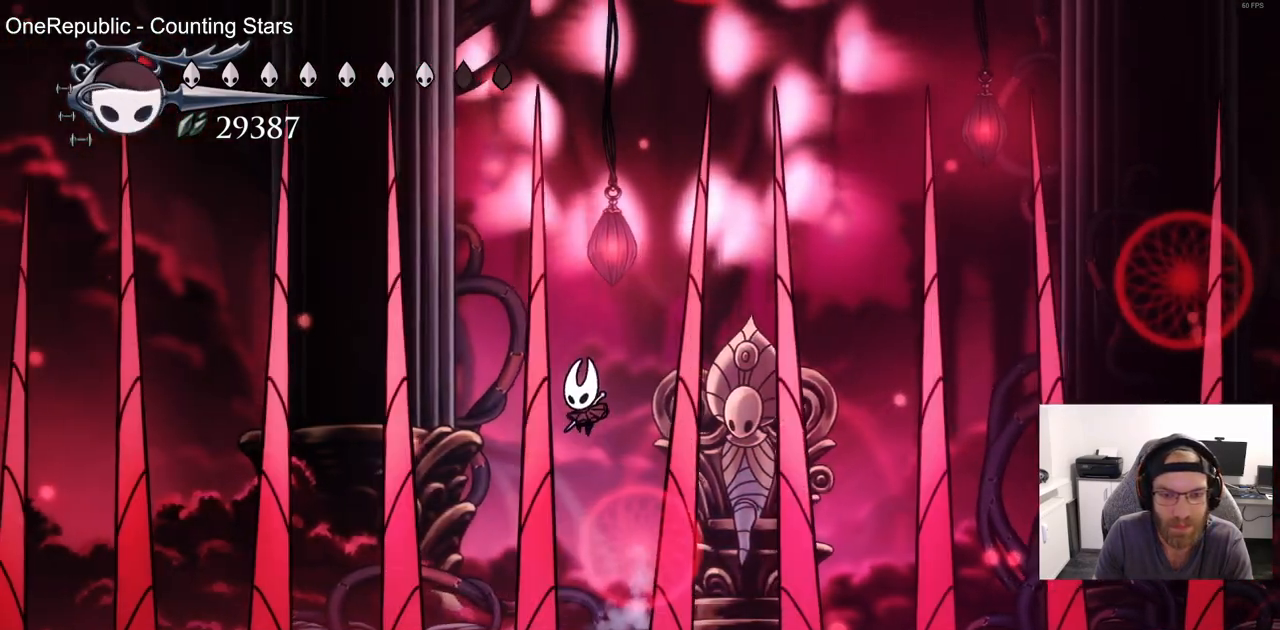
{"buttons": [], "left_stick": "center", "right_stick": "center", "events": []}
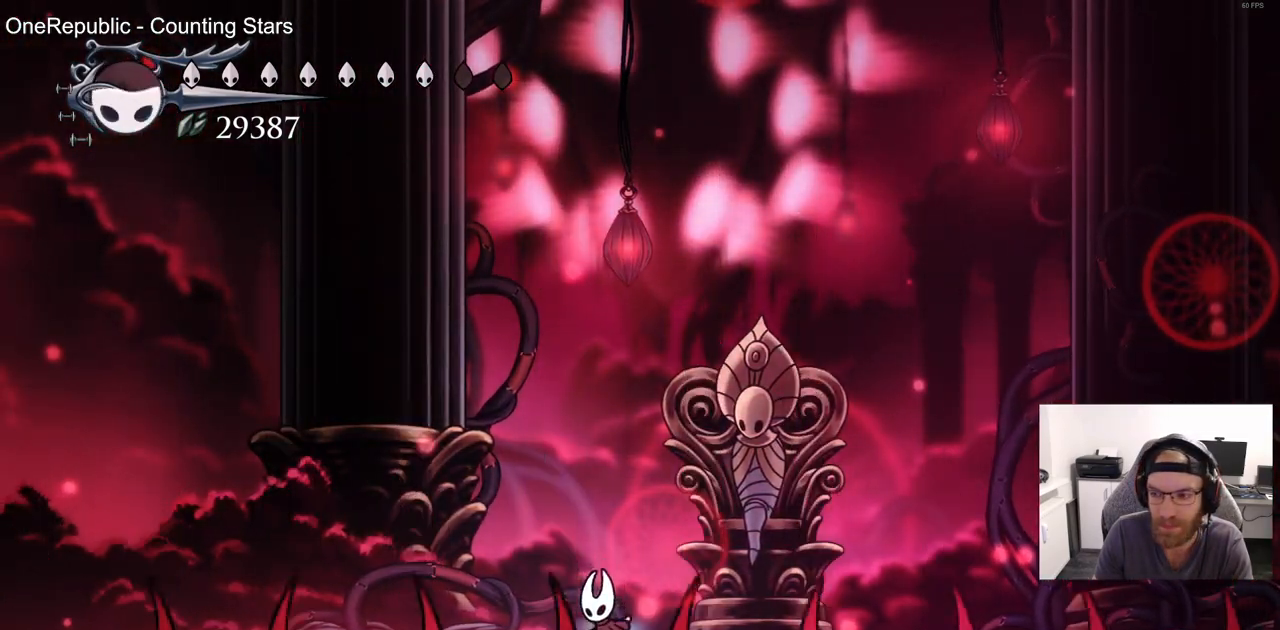
{"buttons": ["DPAD_RIGHT"], "left_stick": "center", "right_stick": "center", "events": [[367, "DPAD_RIGHT", "down"]]}
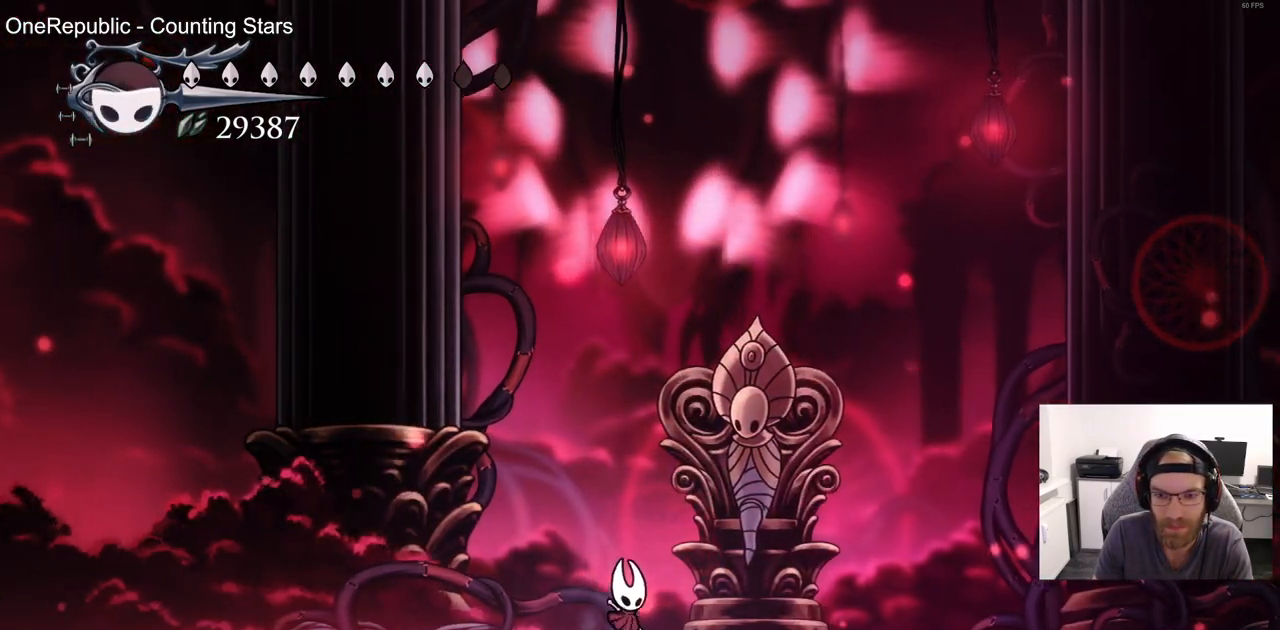
{"buttons": ["DPAD_RIGHT"], "left_stick": "center", "right_stick": "center", "events": [[217, "DPAD_RIGHT", "up"], [300, "DPAD_LEFT", "down"], [367, "CIRCLE", "down"], [367, "DPAD_RIGHT", "down"], [450, "CIRCLE", "up"], [483, "DPAD_LEFT", "up"]]}
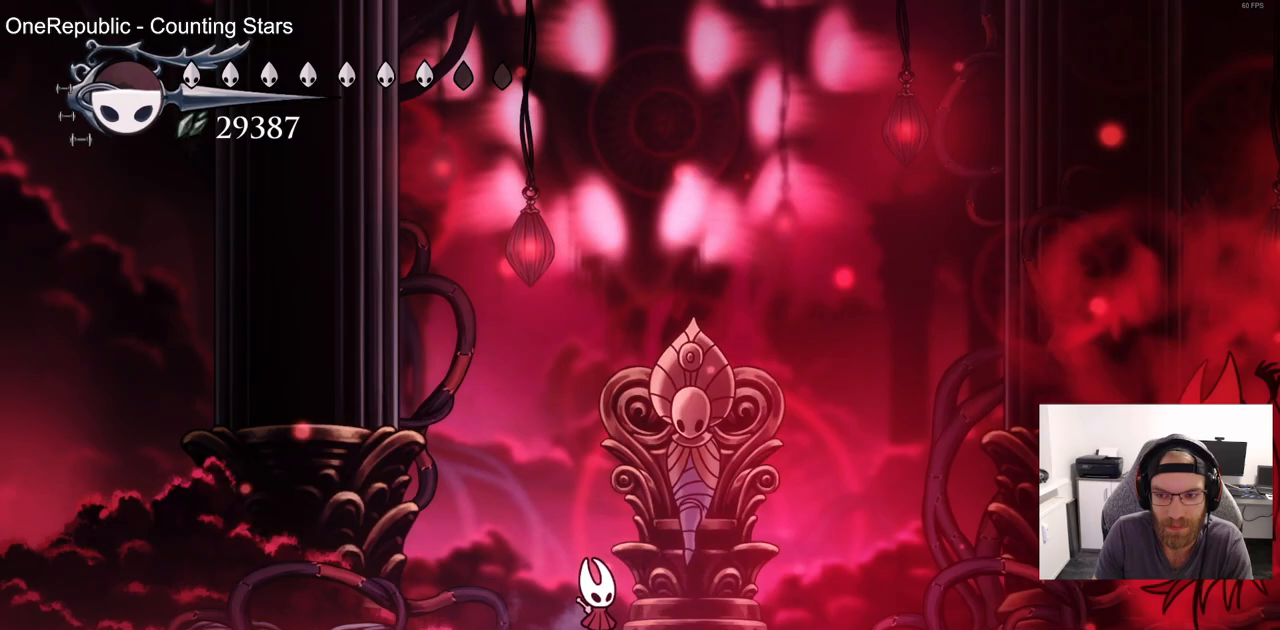
{"buttons": [], "left_stick": "center", "right_stick": "center", "events": [[117, "DPAD_RIGHT", "up"]]}
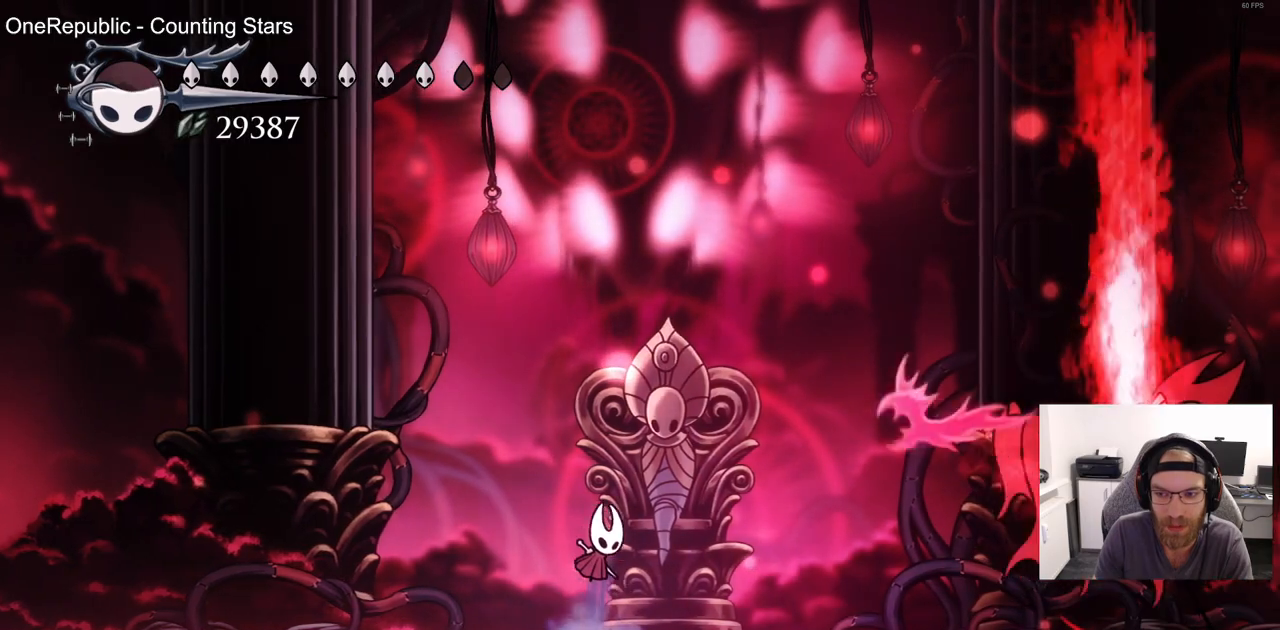
{"buttons": ["R2", "DPAD_RIGHT"], "left_stick": "center", "right_stick": "center", "events": [[83, "DPAD_RIGHT", "down"], [417, "R2", "down"]]}
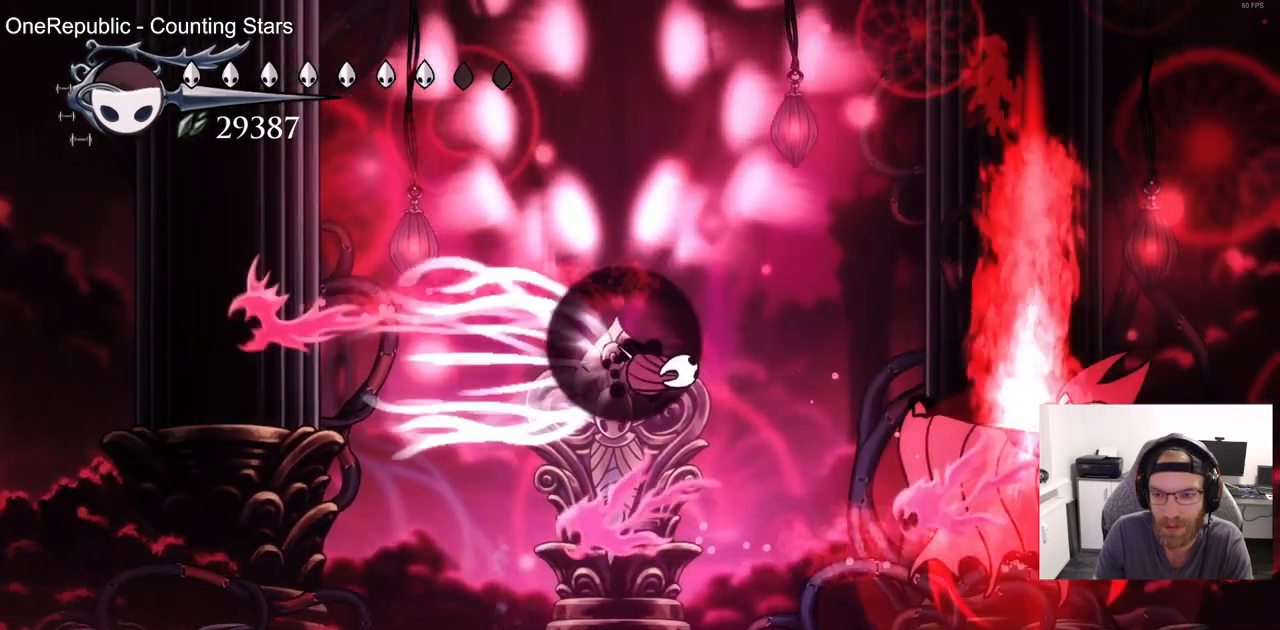
{"buttons": ["DPAD_RIGHT"], "left_stick": "center", "right_stick": "center", "events": [[150, "R2", "up"], [333, "SQUARE", "down"], [483, "SQUARE", "up"]]}
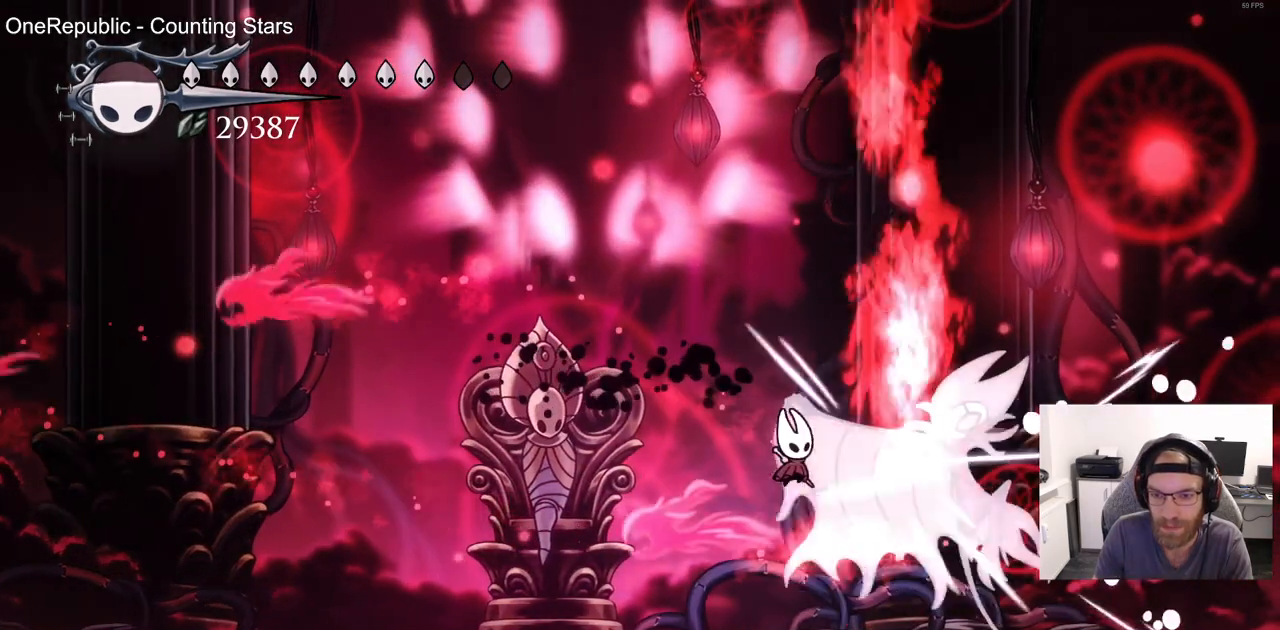
{"buttons": ["DPAD_RIGHT"], "left_stick": "center", "right_stick": "center"}